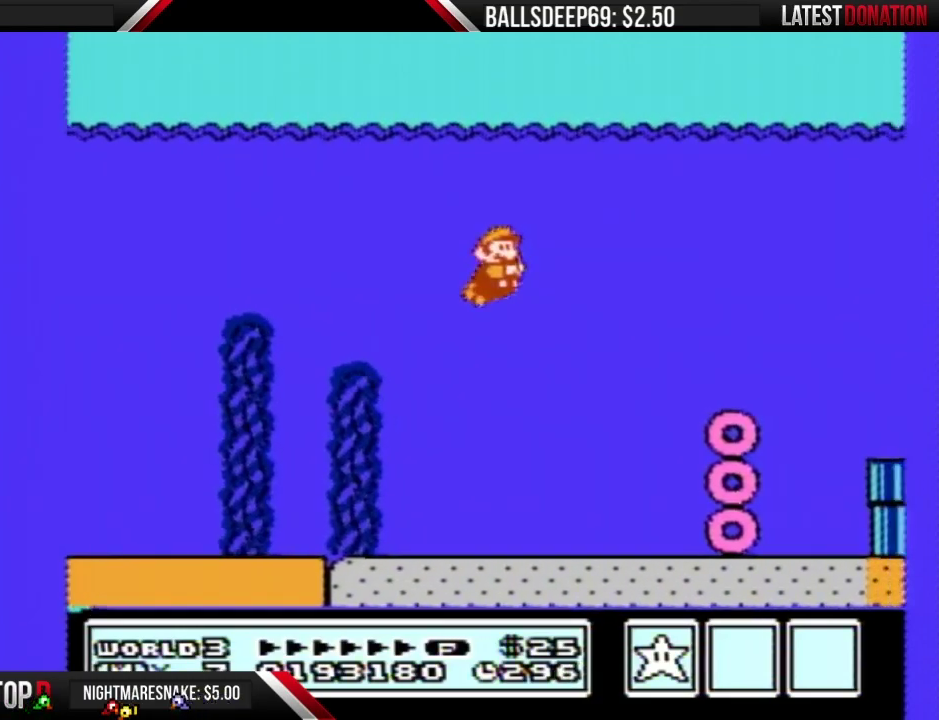
Gameplay with a controller (Nintendo layout); each line is a JSON object with the inputs held at the frame after it. "events" lists button and stick changes between this image and that frame as [ms after this image, input, new state], when the widget could be followed in between. Not read: L3 R3.
{"buttons": ["B", "DPAD_RIGHT"], "events": [[33, "A", "up"], [200, "A", "down"], [250, "A", "up"], [300, "A", "down"], [367, "A", "up"], [434, "A", "down"], [484, "A", "up"]]}
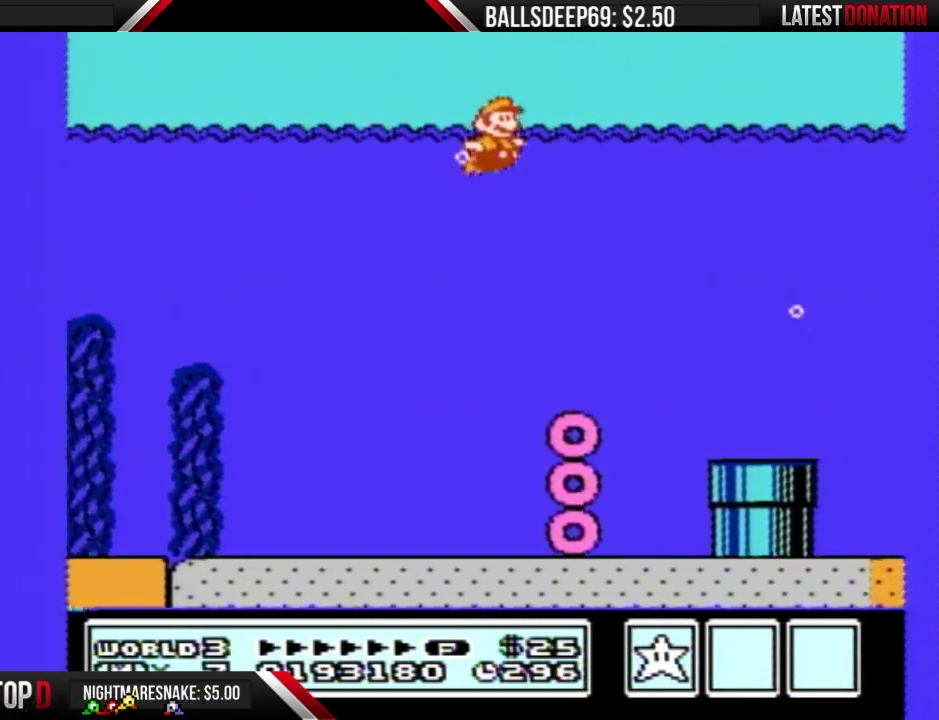
{"buttons": ["B", "DPAD_RIGHT"], "events": []}
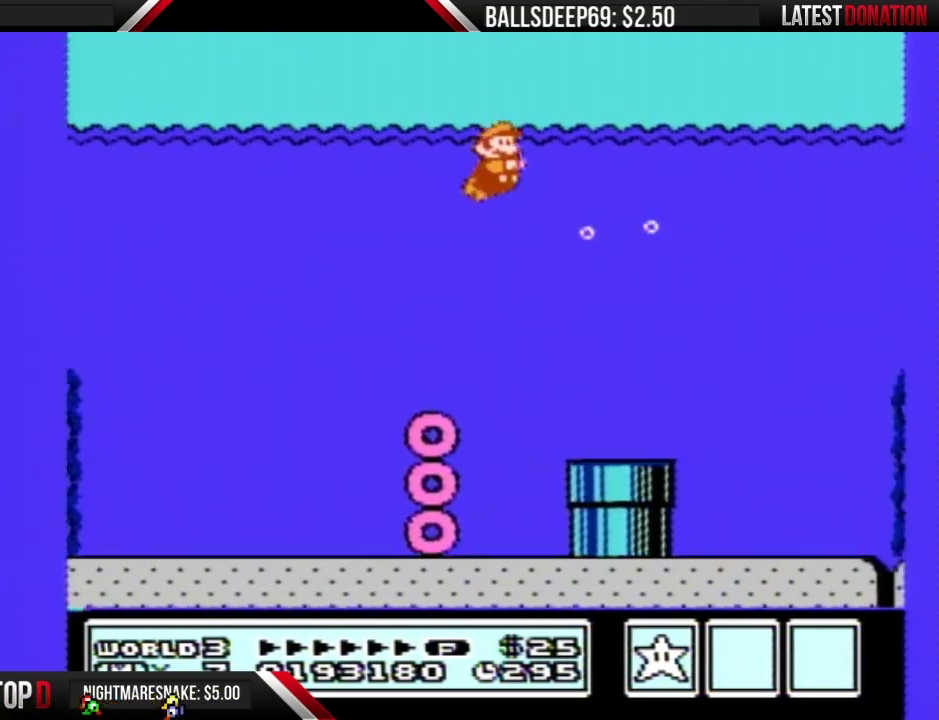
{"buttons": ["B", "DPAD_RIGHT"], "events": []}
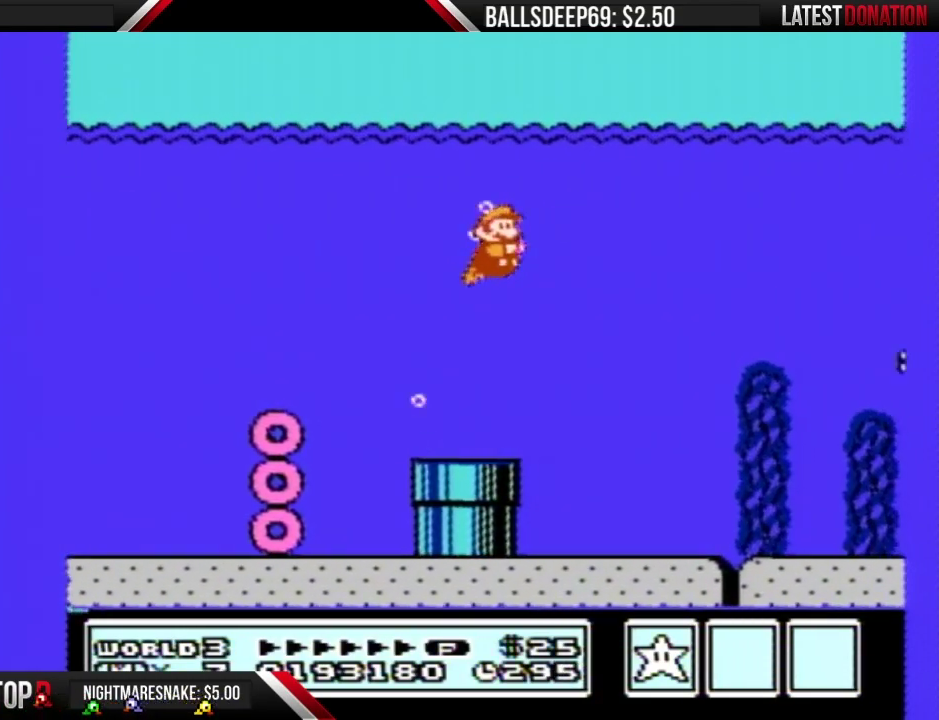
{"buttons": ["B", "DPAD_RIGHT"], "events": []}
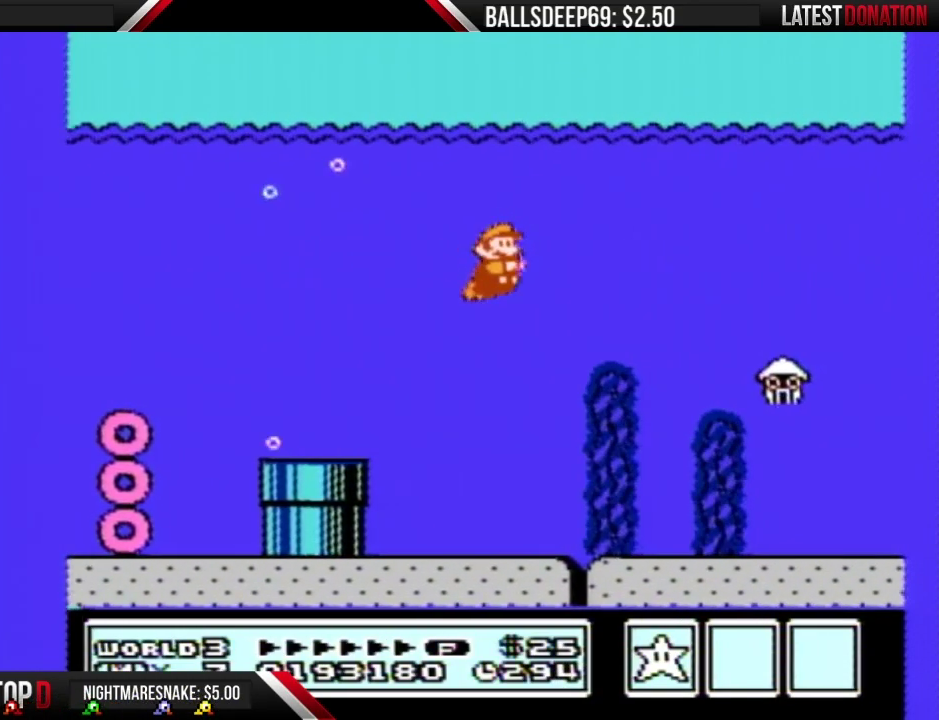
{"buttons": ["B", "DPAD_RIGHT"], "events": [[417, "A", "down"], [484, "A", "up"]]}
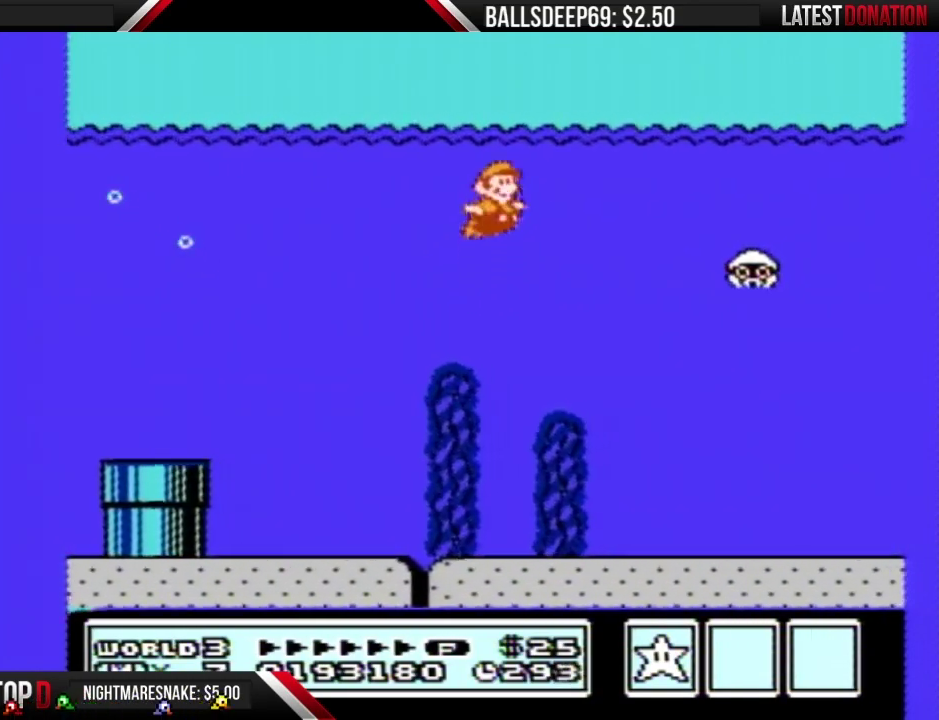
{"buttons": ["B", "DPAD_RIGHT"], "events": [[33, "A", "down"], [233, "A", "up"], [233, "B", "up"], [317, "B", "down"]]}
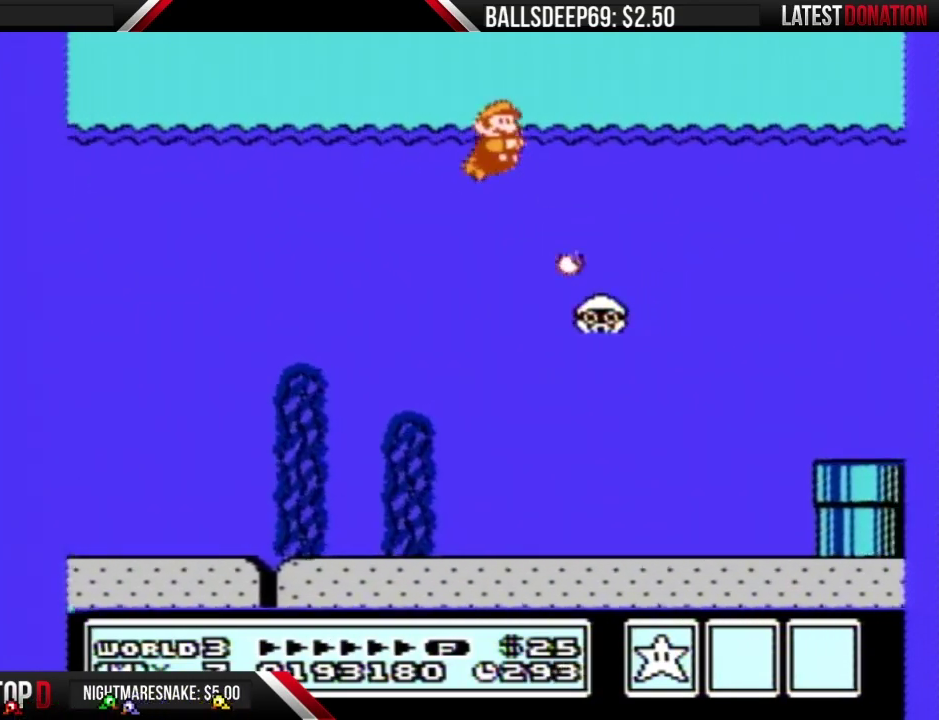
{"buttons": ["B", "DPAD_RIGHT"], "events": []}
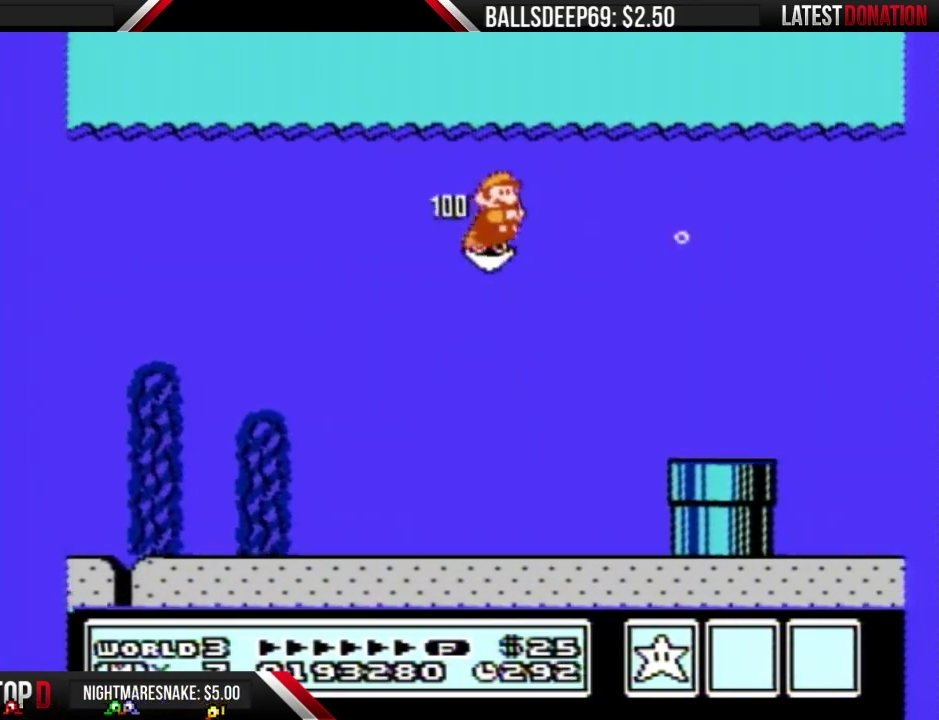
{"buttons": ["B", "DPAD_RIGHT"], "events": []}
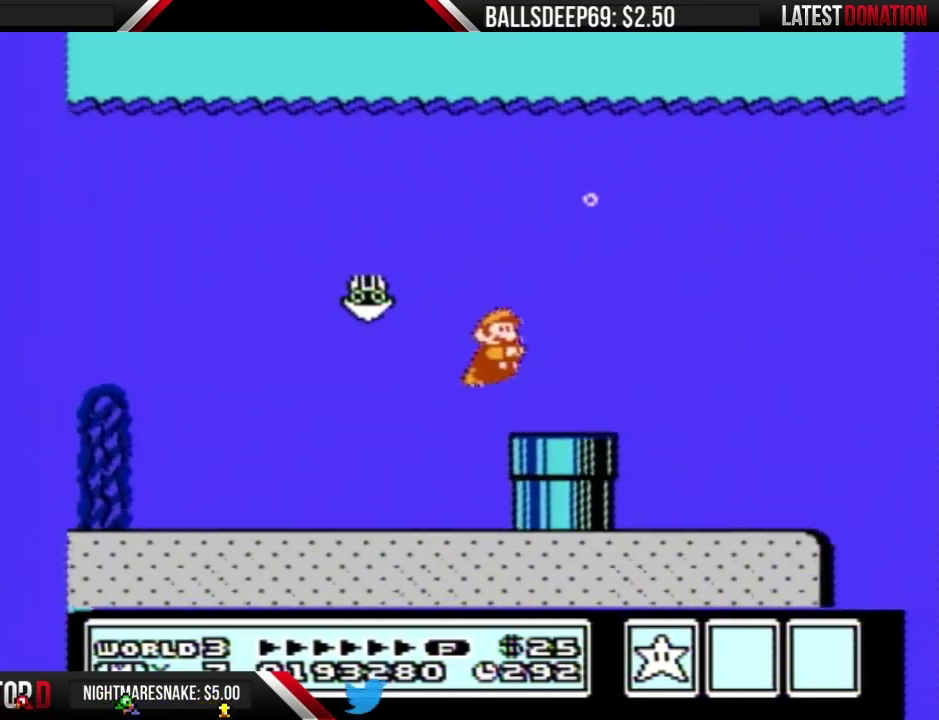
{"buttons": ["A", "B", "DPAD_RIGHT"], "events": [[234, "A", "down"], [417, "A", "up"], [484, "A", "down"]]}
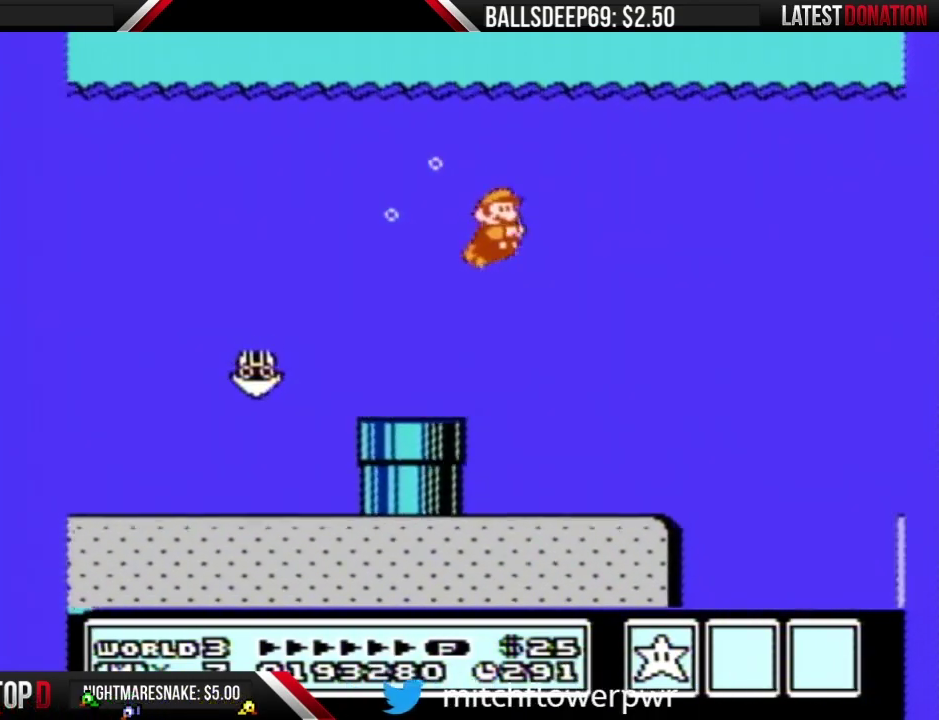
{"buttons": ["A", "B", "DPAD_RIGHT"], "events": [[33, "A", "up"], [100, "A", "down"], [166, "A", "up"], [233, "A", "down"], [283, "A", "up"], [350, "A", "down"]]}
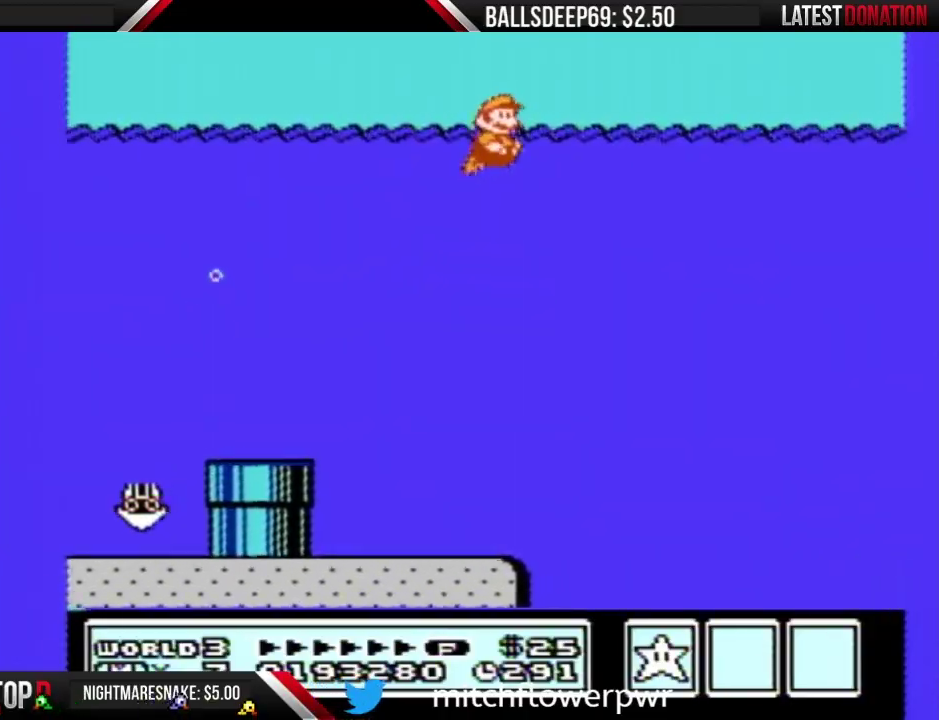
{"buttons": ["B", "DPAD_RIGHT"], "events": [[34, "A", "up"]]}
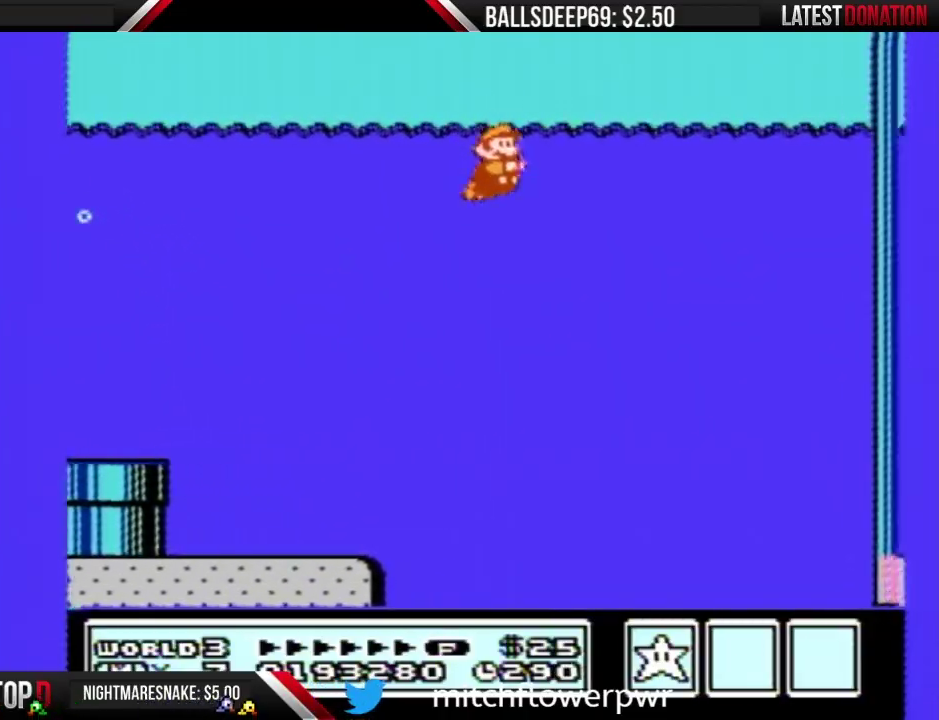
{"buttons": ["A", "B", "DPAD_UP", "DPAD_RIGHT"], "events": [[83, "A", "down"], [150, "A", "up"], [217, "A", "down"], [267, "A", "up"], [450, "DPAD_UP", "down"], [500, "A", "down"]]}
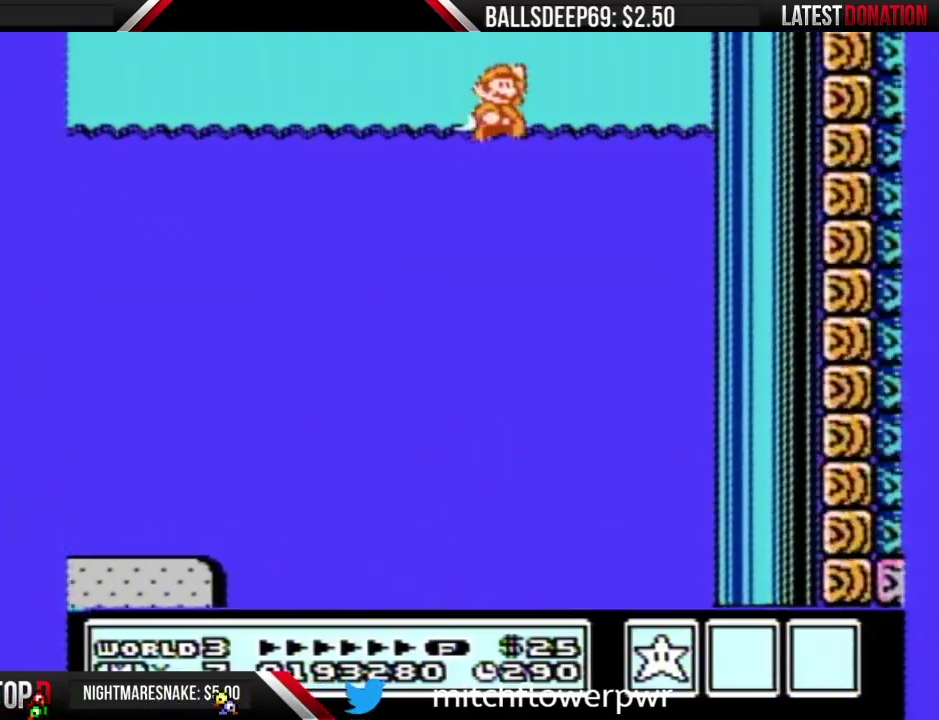
{"buttons": ["A", "B", "DPAD_UP", "DPAD_RIGHT"], "events": []}
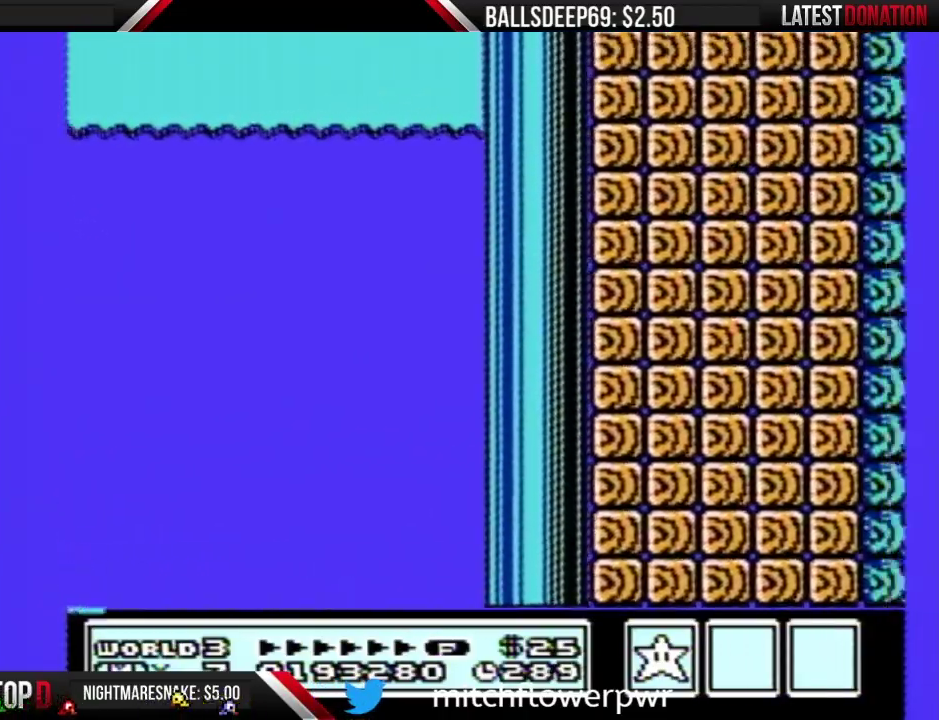
{"buttons": ["B", "DPAD_RIGHT"], "events": [[33, "DPAD_UP", "up"], [66, "A", "up"]]}
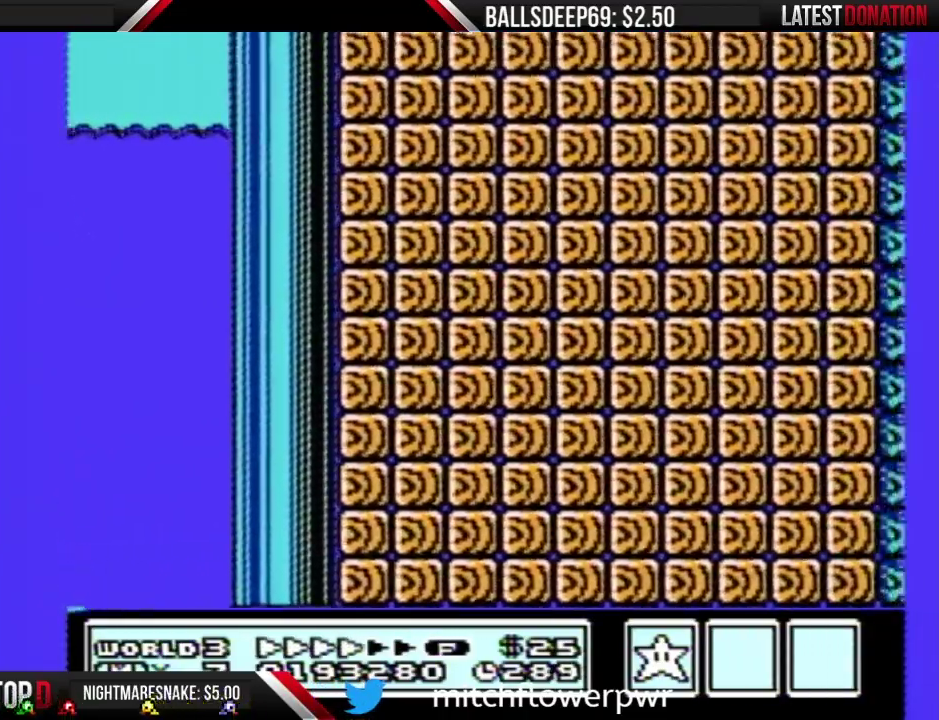
{"buttons": ["B", "DPAD_RIGHT"], "events": []}
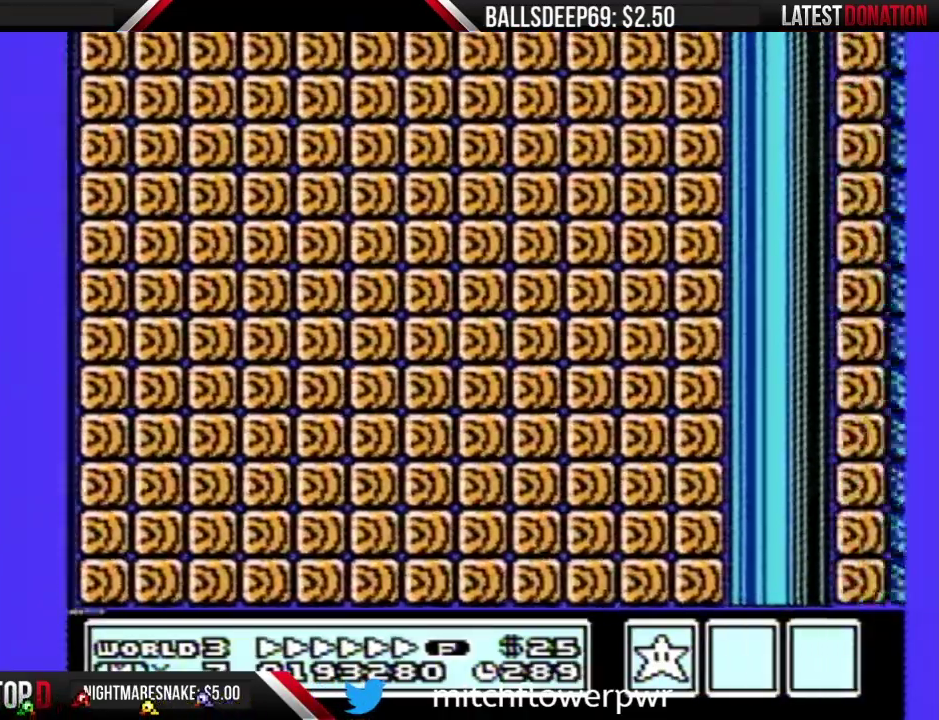
{"buttons": ["B", "DPAD_RIGHT"], "events": []}
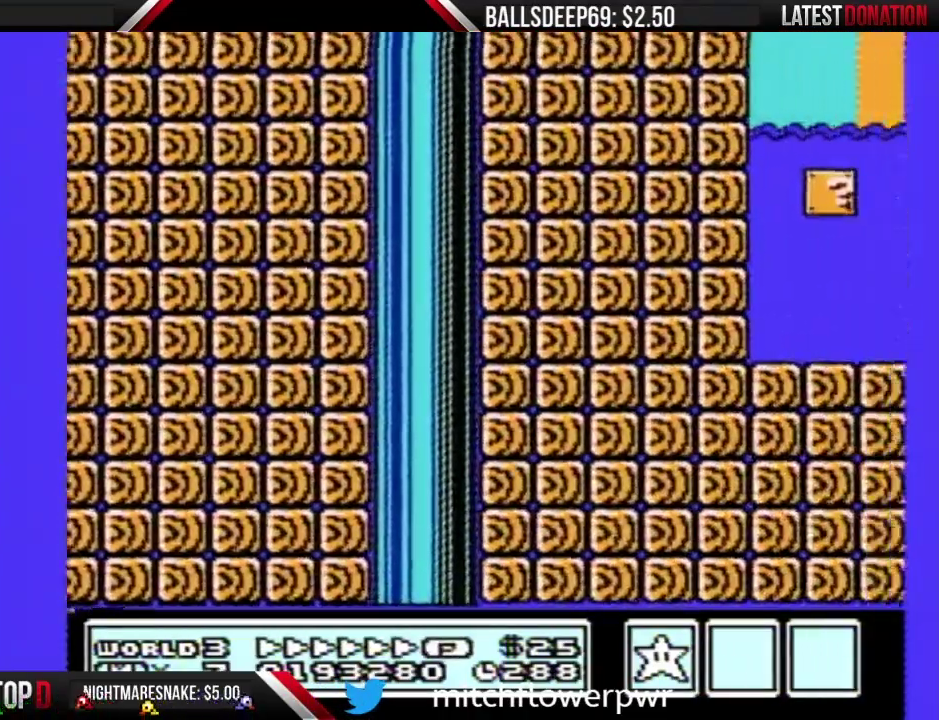
{"buttons": ["B", "DPAD_RIGHT"], "events": [[250, "A", "down"], [384, "A", "up"]]}
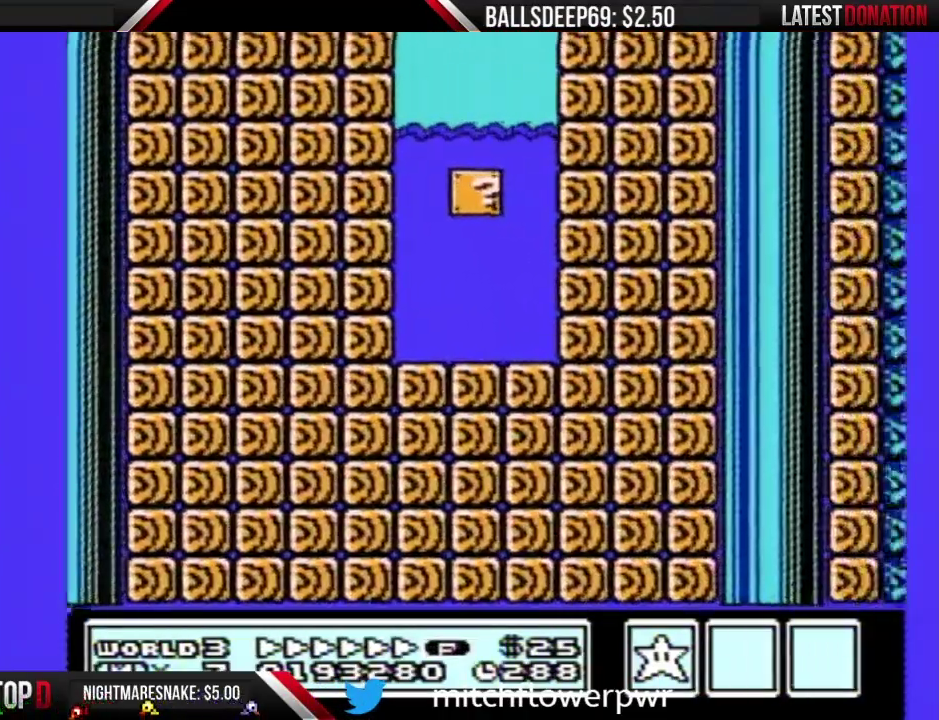
{"buttons": ["B", "DPAD_RIGHT"], "events": []}
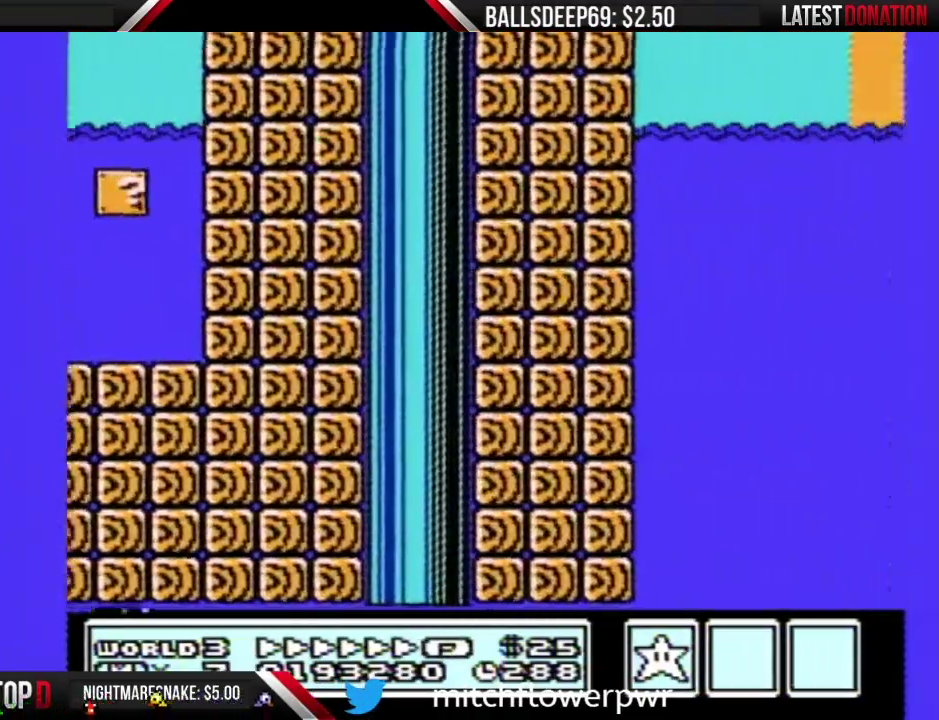
{"buttons": ["A", "B", "DPAD_RIGHT"], "events": [[250, "A", "down"]]}
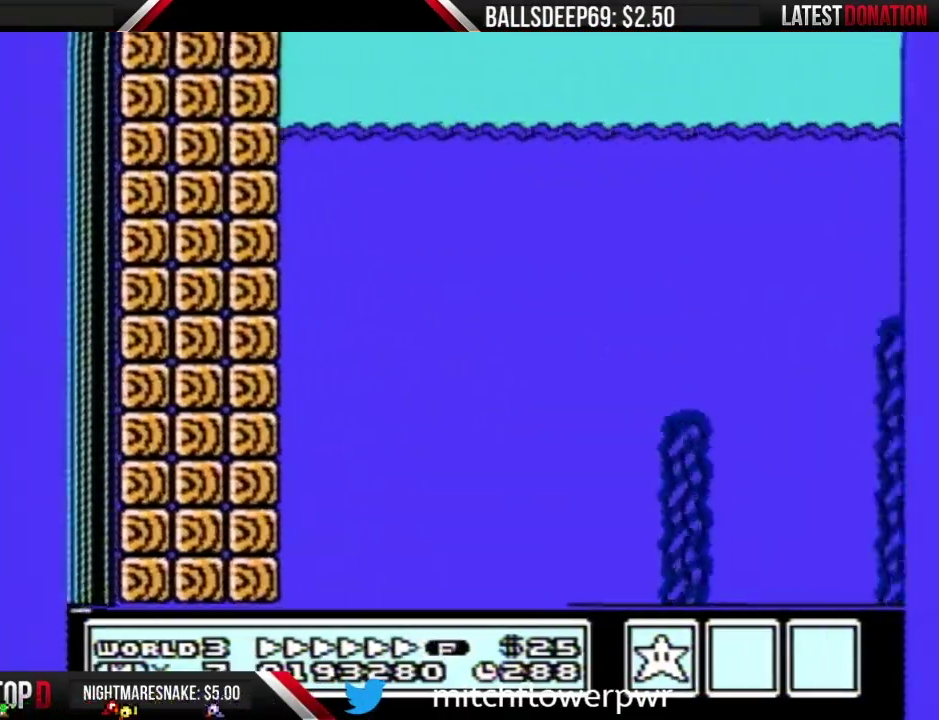
{"buttons": ["A", "B", "DPAD_RIGHT"], "events": []}
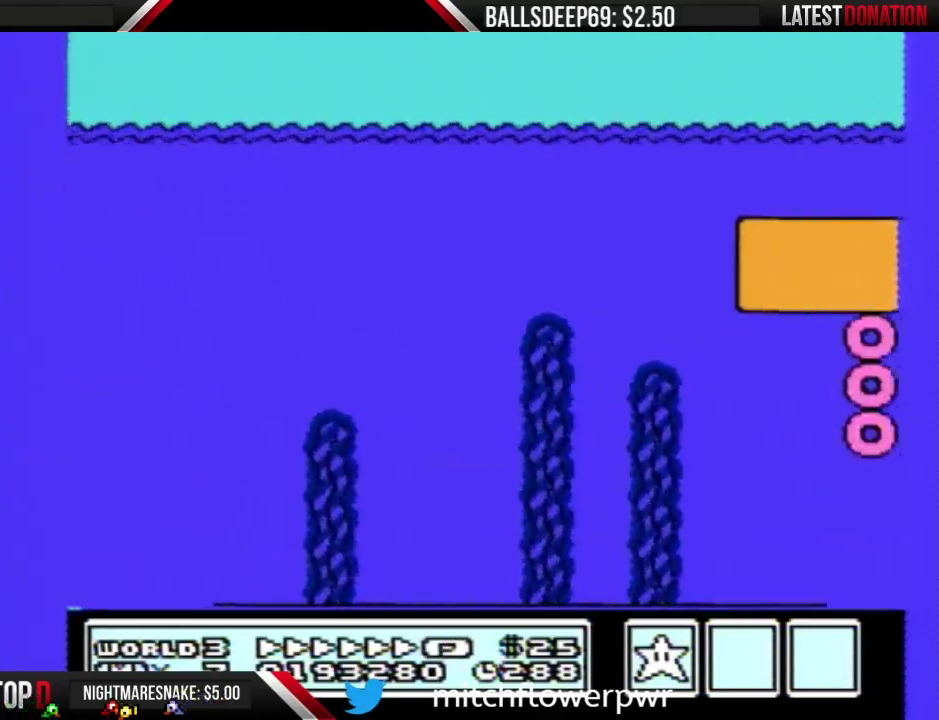
{"buttons": ["A", "B", "DPAD_RIGHT"], "events": []}